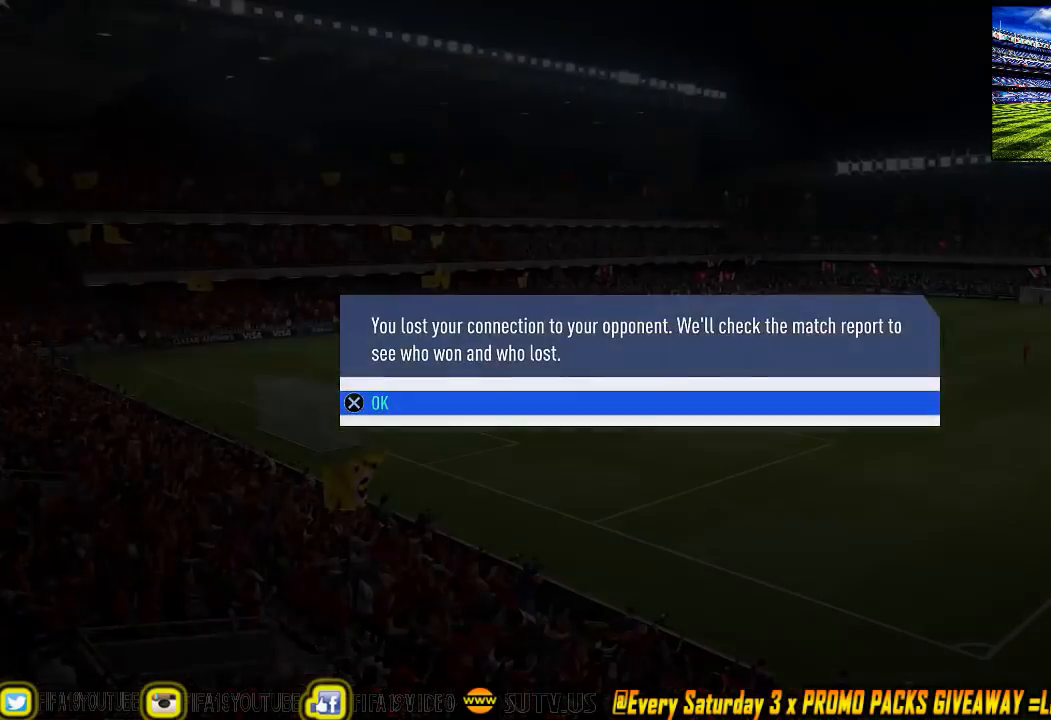
Gameplay with a controller (PlayStation layout); each line is a JSON object with the inputs held at the frame after it. "events" lists button and stick changes between this image and that frame as [ms after this image, input, new state], when the widget could be followed in between. Not read: L1 right_stick.
{"buttons": [], "left_stick": "center", "events": [[300, "CROSS", "down"], [433, "CROSS", "up"]]}
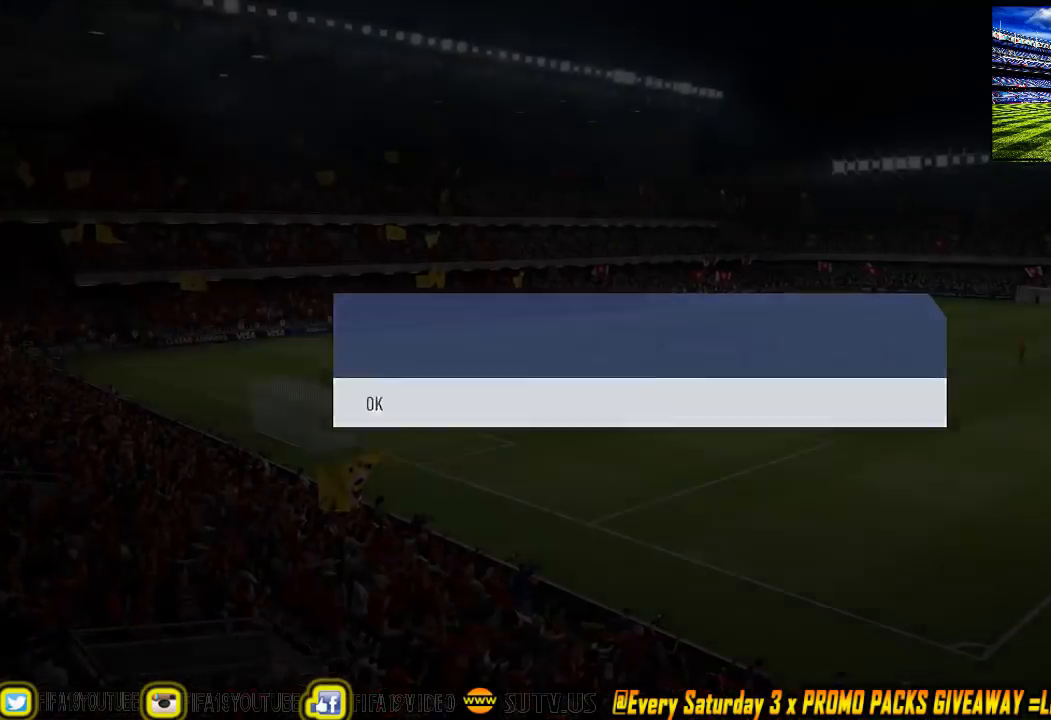
{"buttons": [], "left_stick": "center", "events": []}
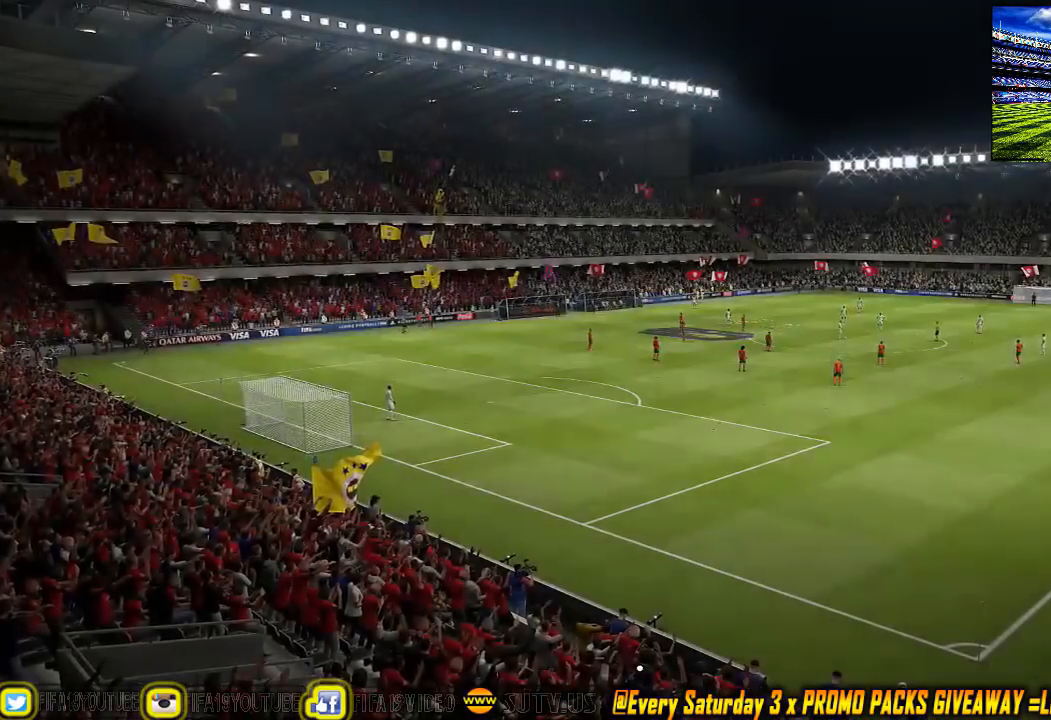
{"buttons": [], "left_stick": "center", "events": []}
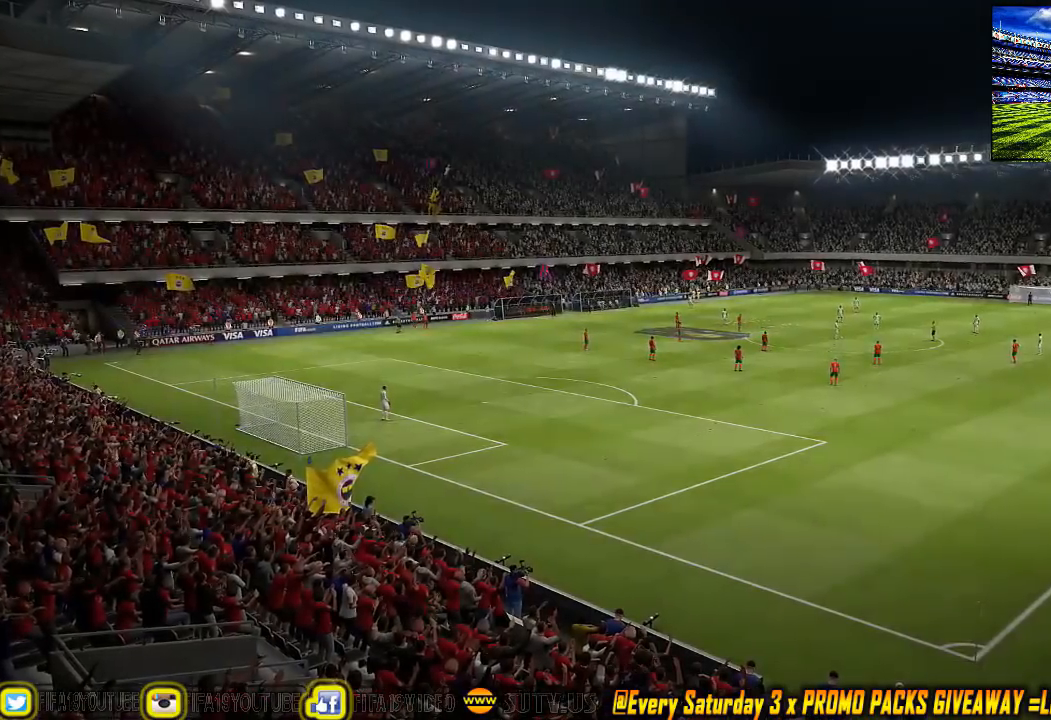
{"buttons": [], "left_stick": "center", "events": []}
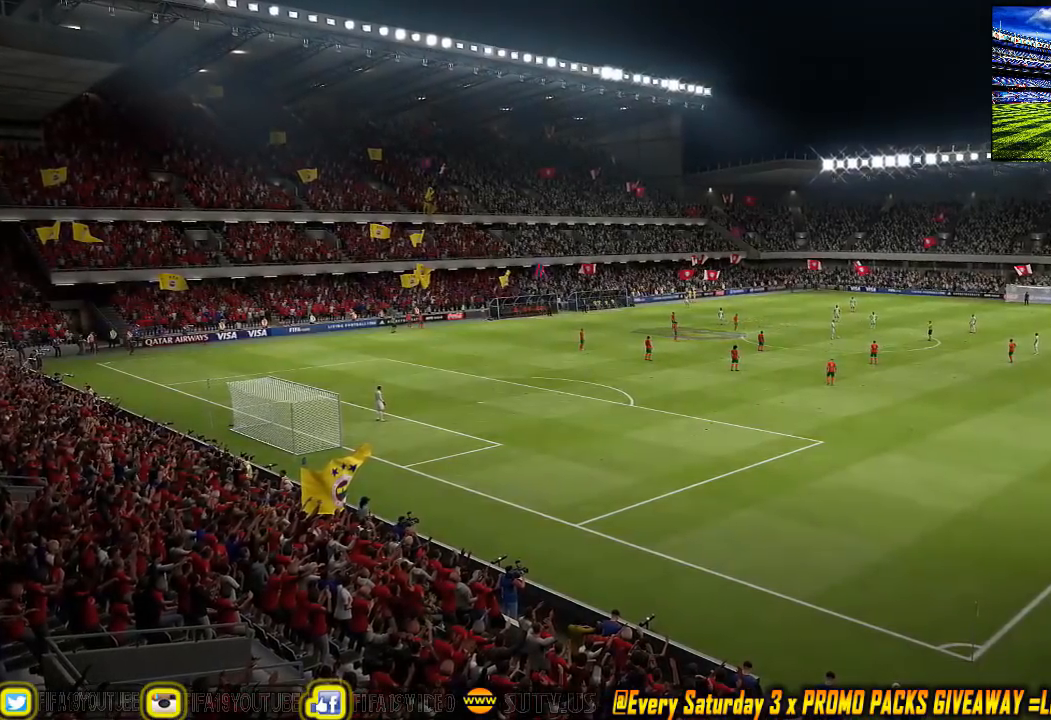
{"buttons": [], "left_stick": "center", "events": []}
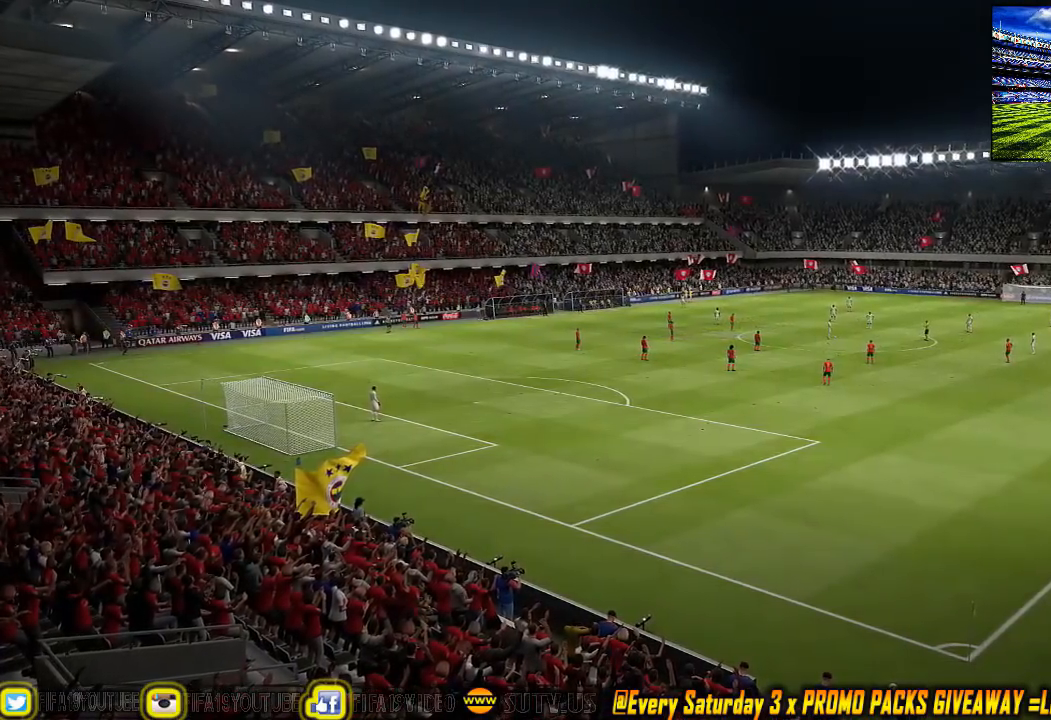
{"buttons": [], "left_stick": "center", "events": []}
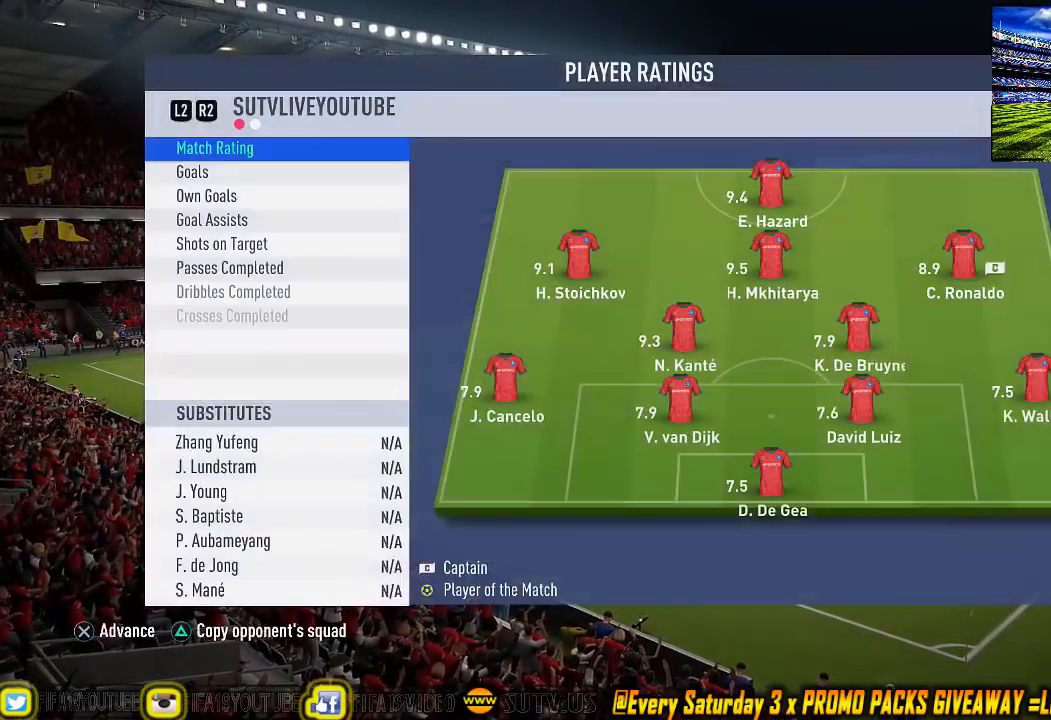
{"buttons": [], "left_stick": "center", "events": []}
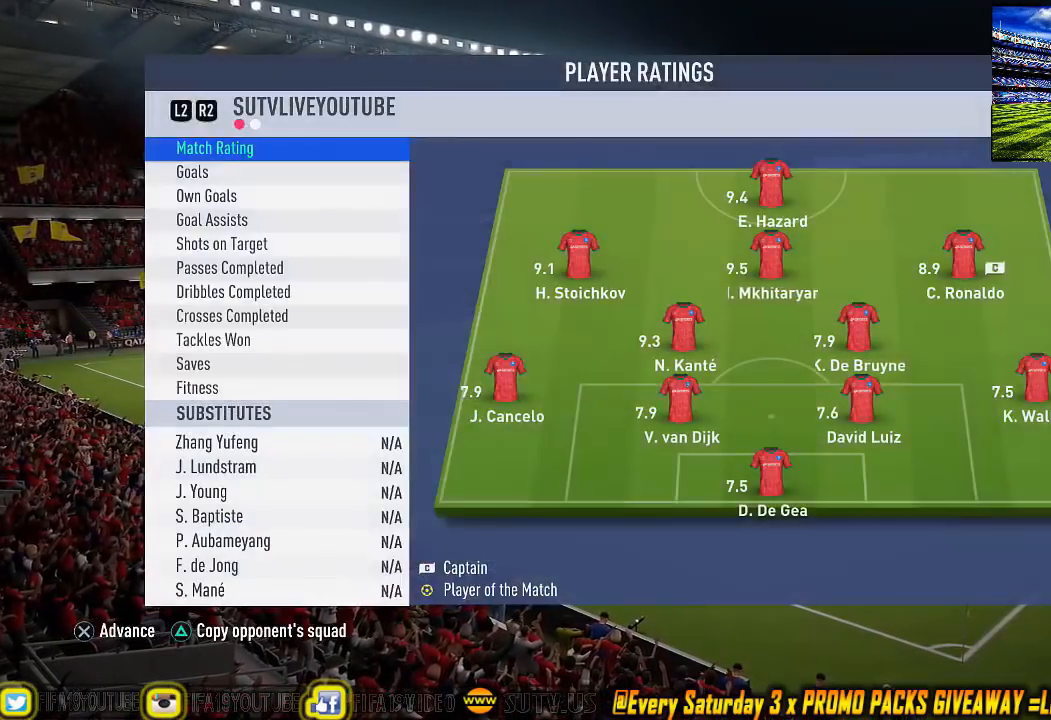
{"buttons": [], "left_stick": "center", "events": [[100, "CIRCLE", "down"], [100, "CROSS", "down"], [200, "CIRCLE", "up"], [300, "CROSS", "up"]]}
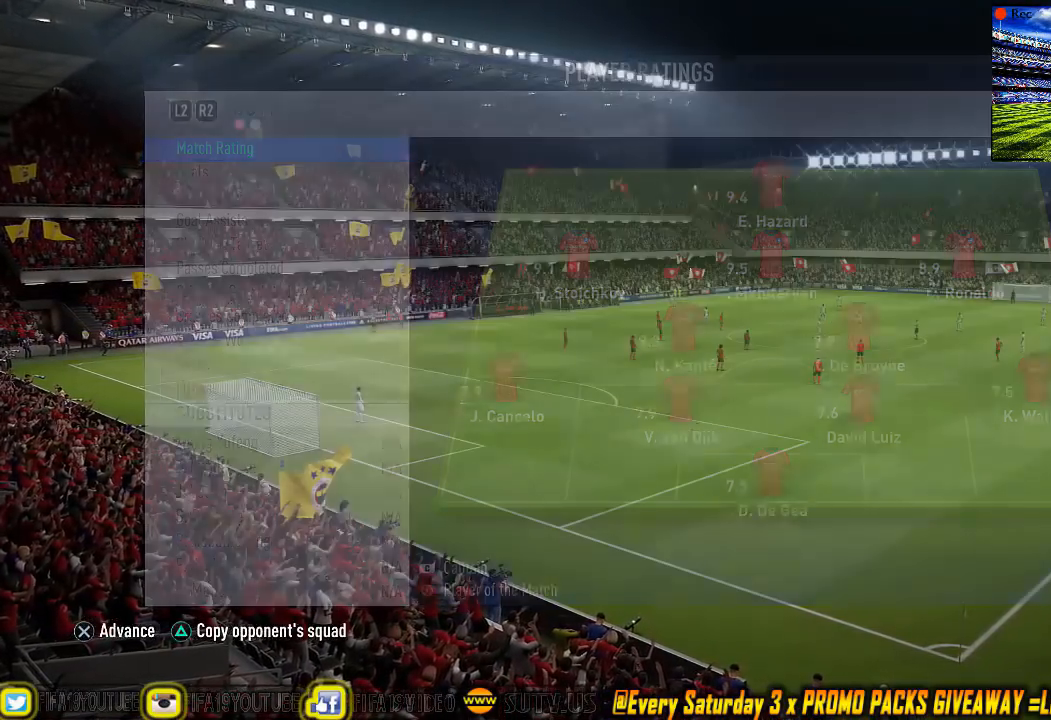
{"buttons": [], "left_stick": "center", "events": []}
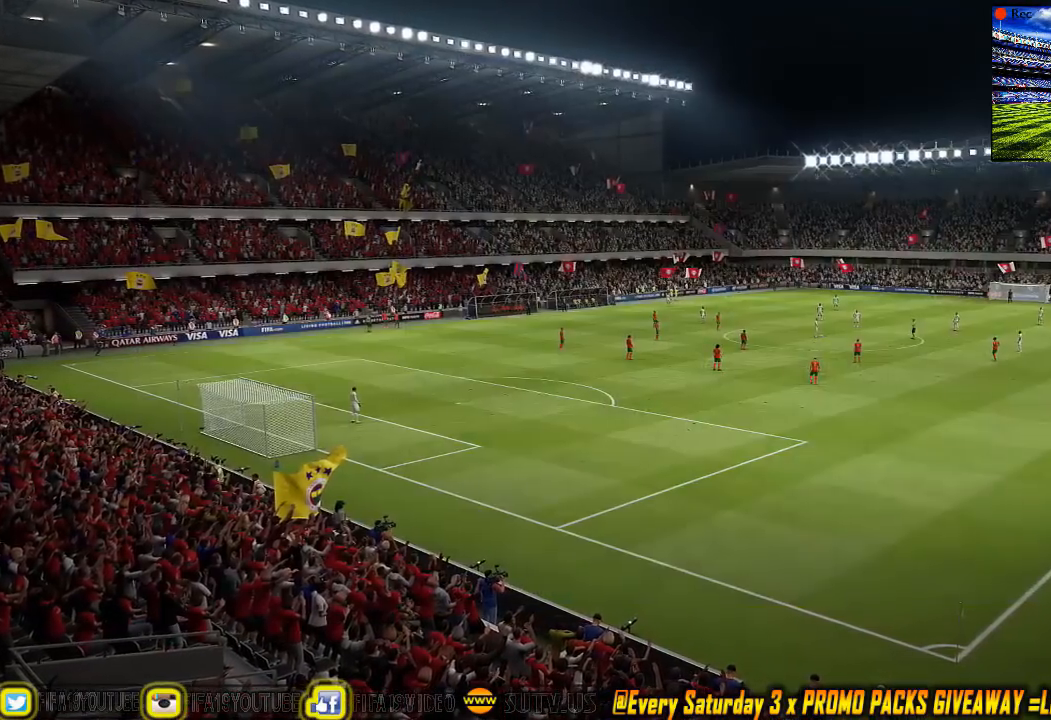
{"buttons": [], "left_stick": "center", "events": []}
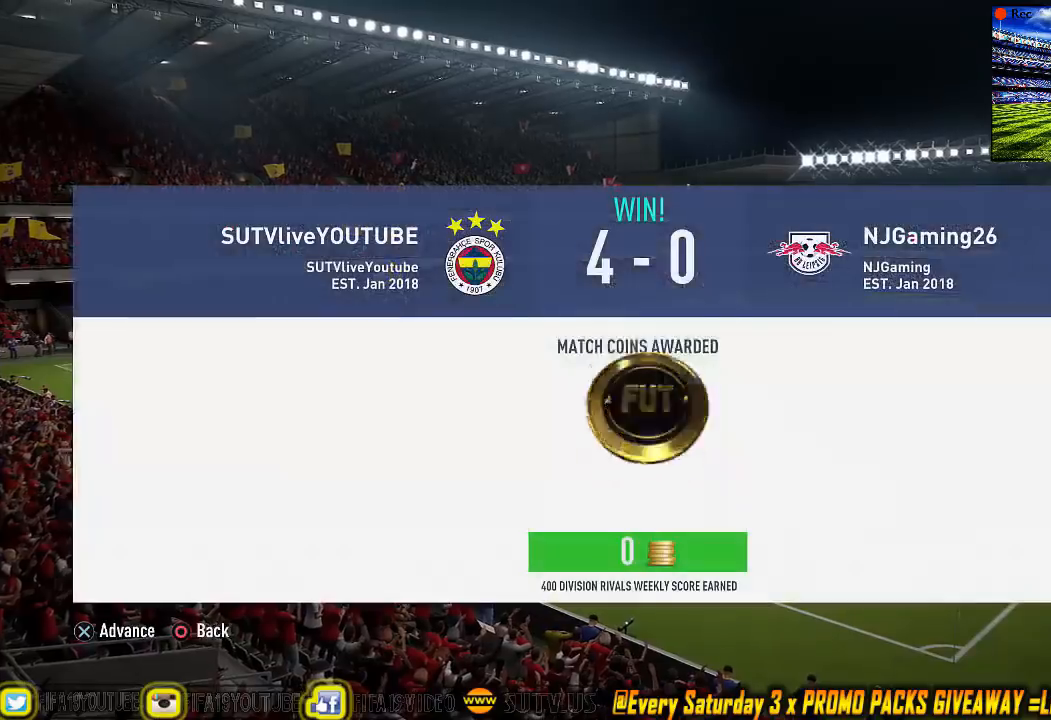
{"buttons": [], "left_stick": "center", "events": [[333, "CROSS", "down"], [500, "CROSS", "up"]]}